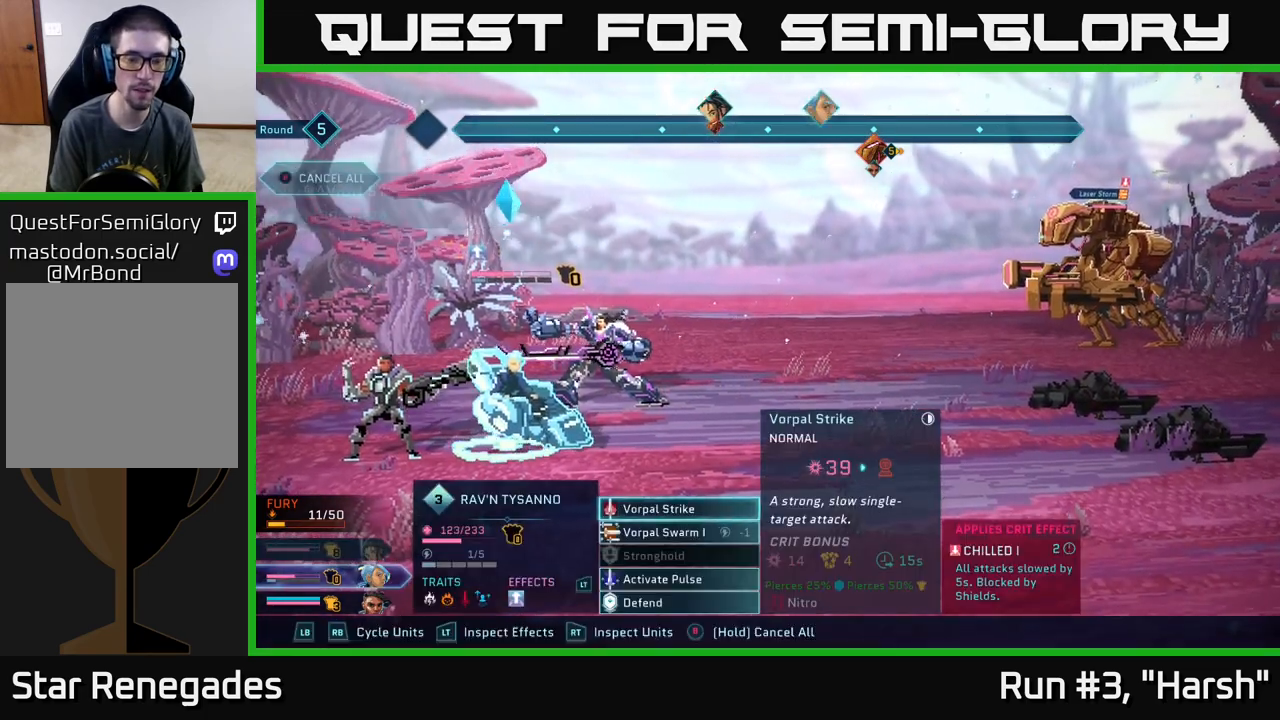
Gameplay with a controller (Xbox layout); each line is a JSON object with the inputs held at the frame after it. "events" lists button and stick changes between this image and that frame as [ms after this image, input, new state], when the widget could be followed in between.
{"buttons": [], "left_stick": "down", "right_stick": "center", "events": [[350, "left_stick", "down"]]}
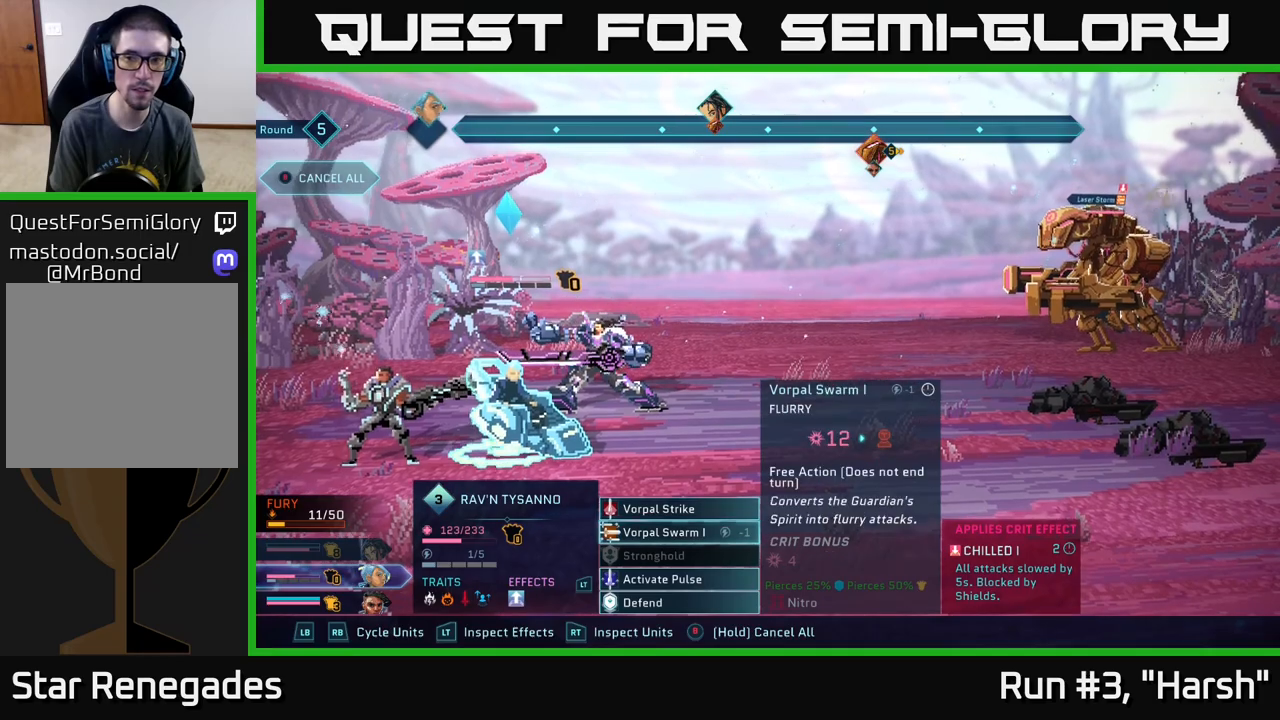
{"buttons": [], "left_stick": "center", "right_stick": "center", "events": [[83, "left_stick", "center"], [100, "A", "down"], [250, "A", "up"]]}
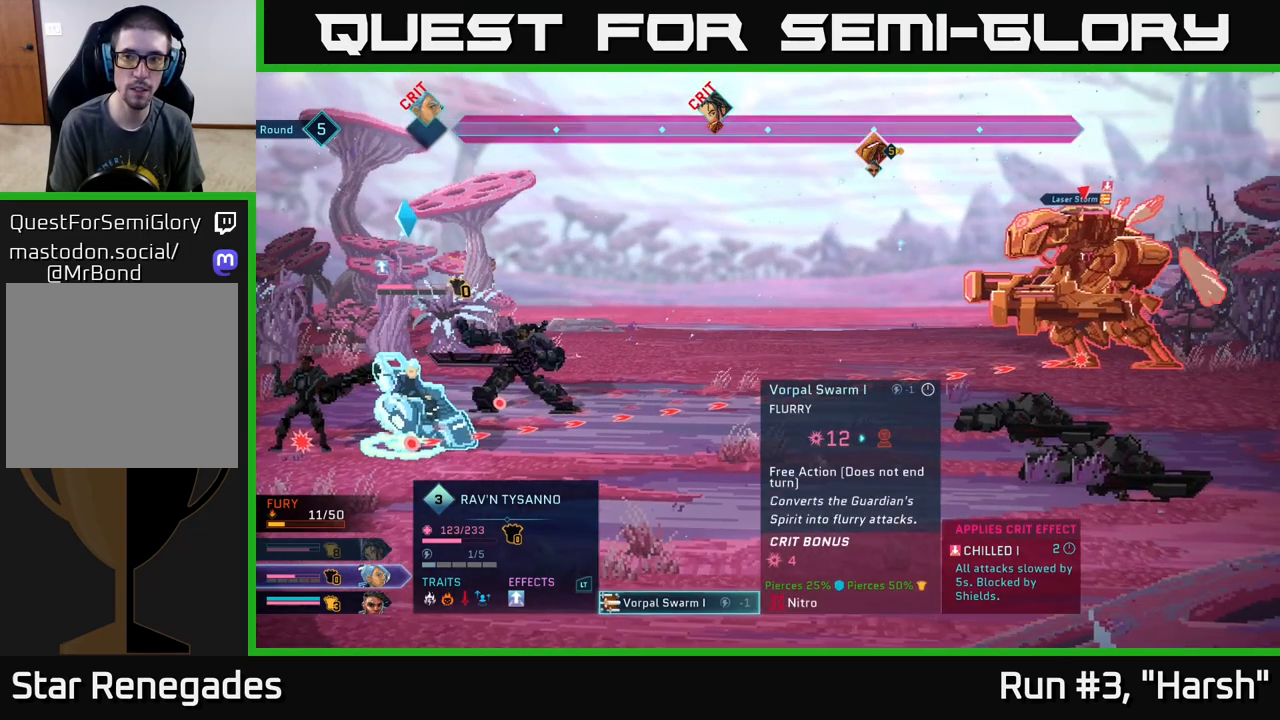
{"buttons": [], "left_stick": "center", "right_stick": "center", "events": []}
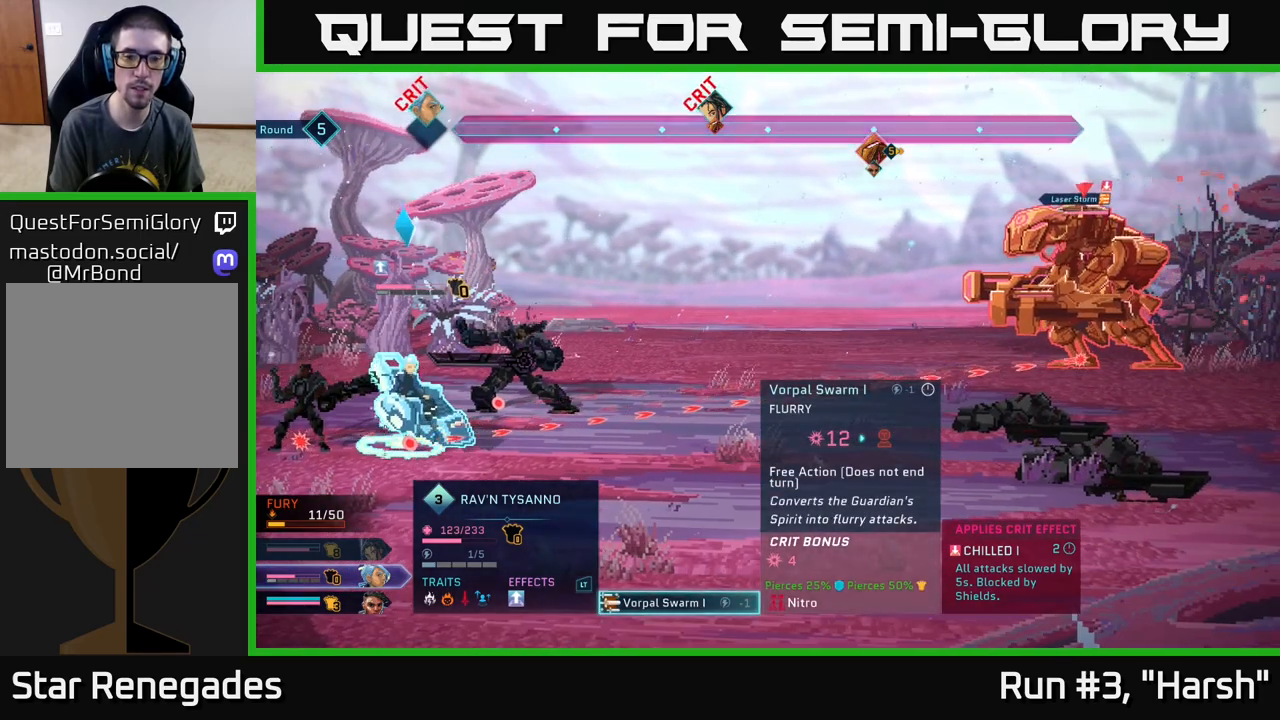
{"buttons": [], "left_stick": "center", "right_stick": "center", "events": [[233, "B", "down"], [350, "B", "up"]]}
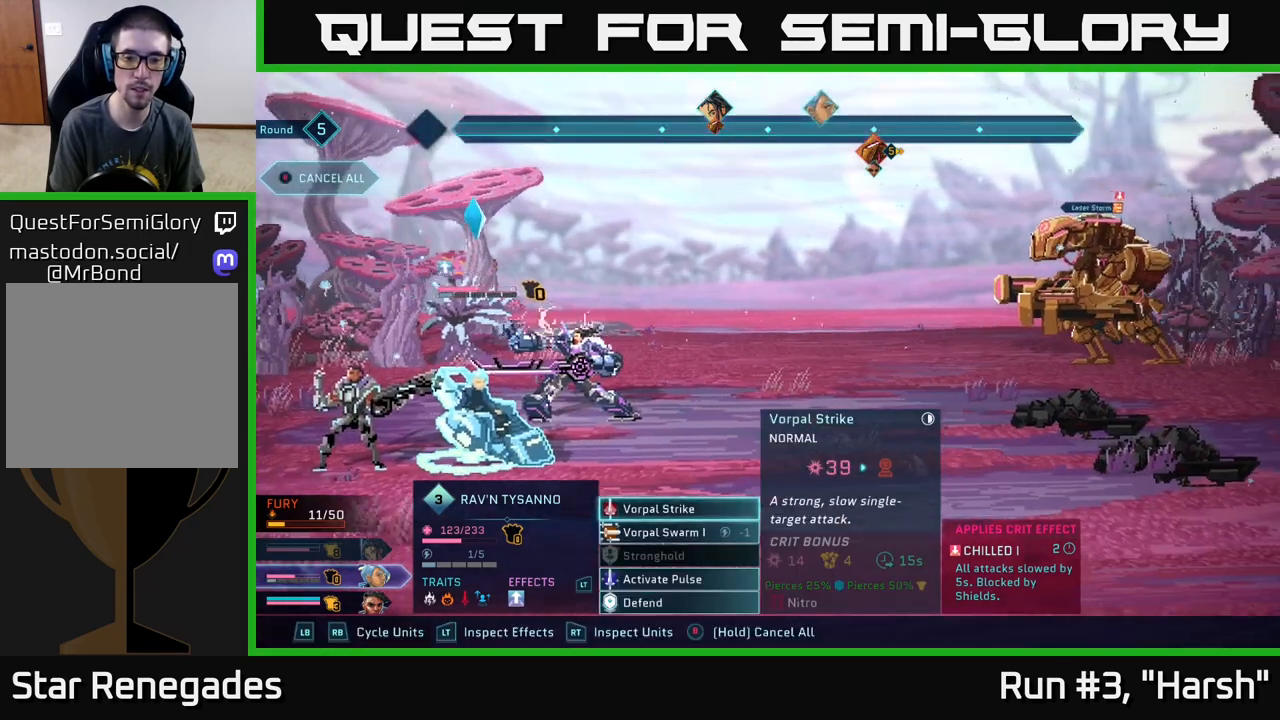
{"buttons": [], "left_stick": "center", "right_stick": "center", "events": []}
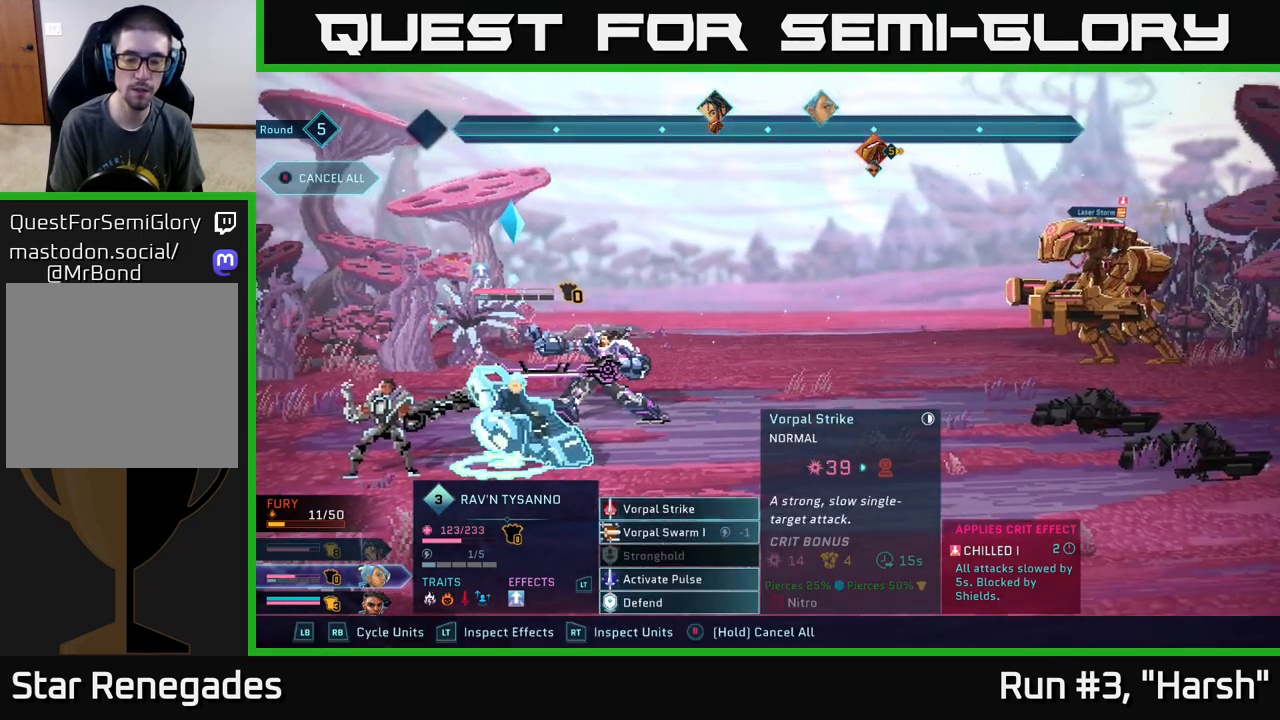
{"buttons": [], "left_stick": "down", "right_stick": "center", "events": [[367, "left_stick", "down"]]}
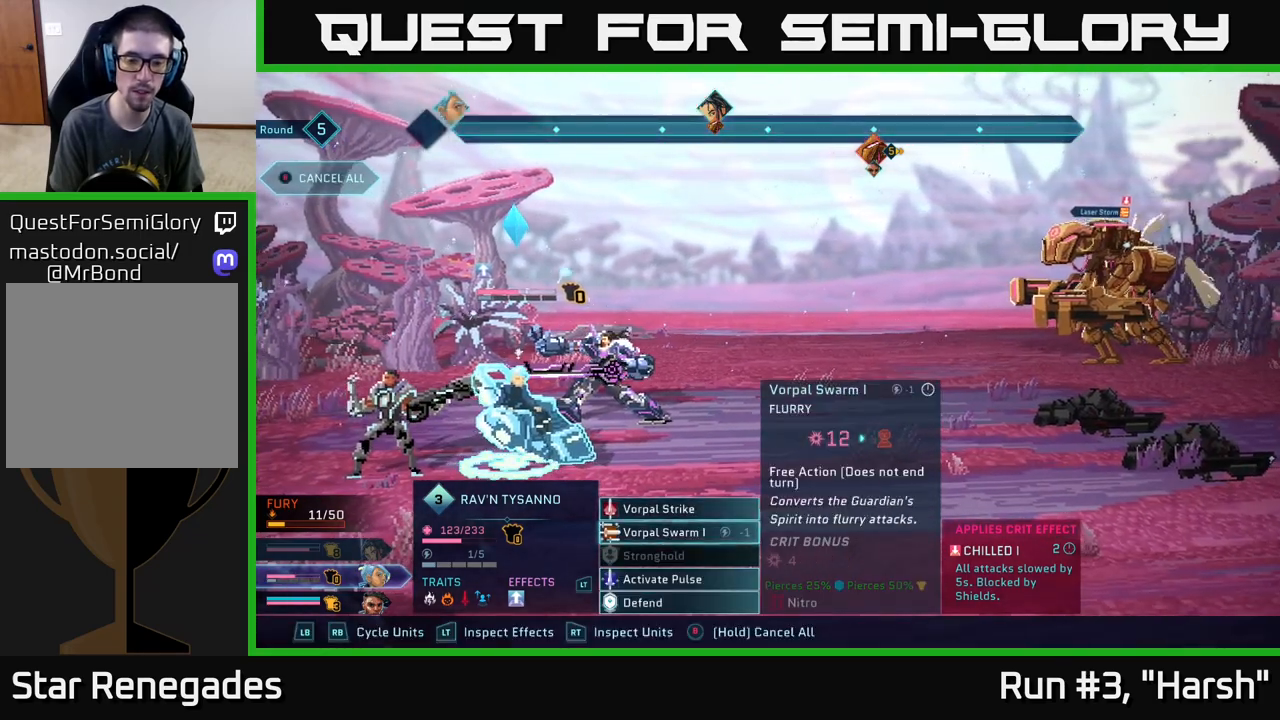
{"buttons": [], "left_stick": "center", "right_stick": "center", "events": [[67, "left_stick", "center"], [183, "left_stick", "down"], [350, "left_stick", "center"]]}
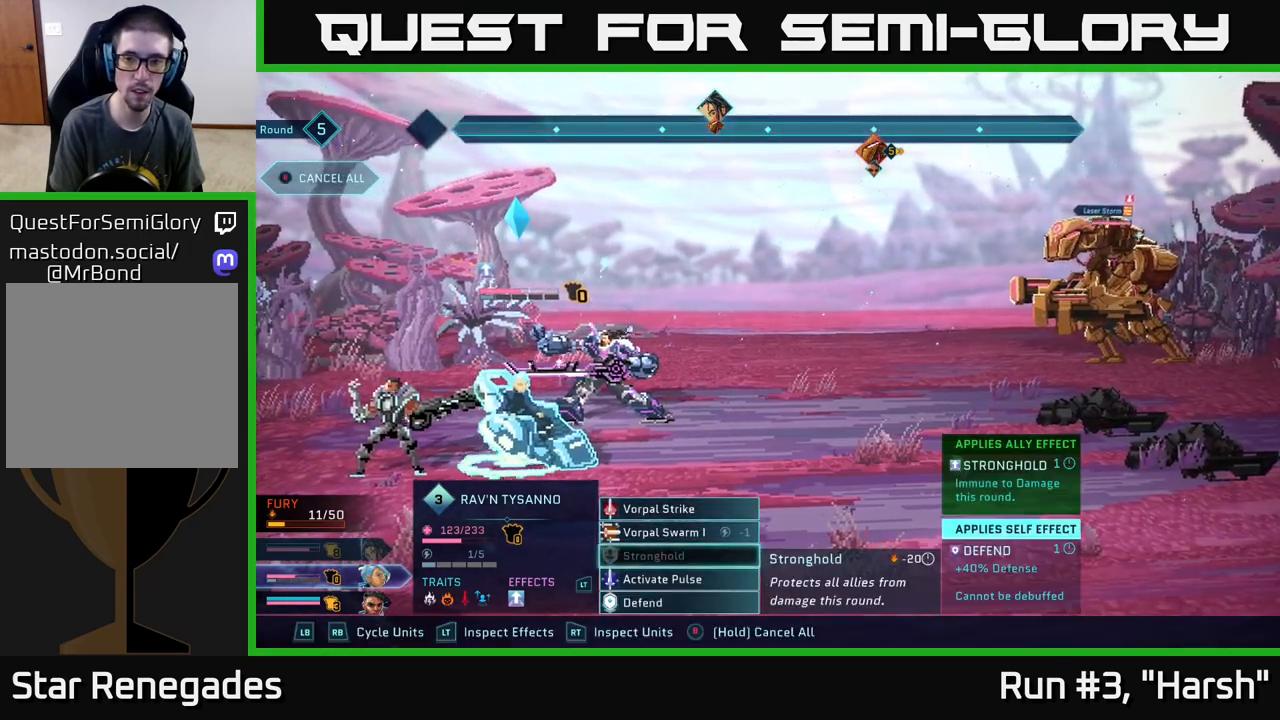
{"buttons": [], "left_stick": "center", "right_stick": "center", "events": []}
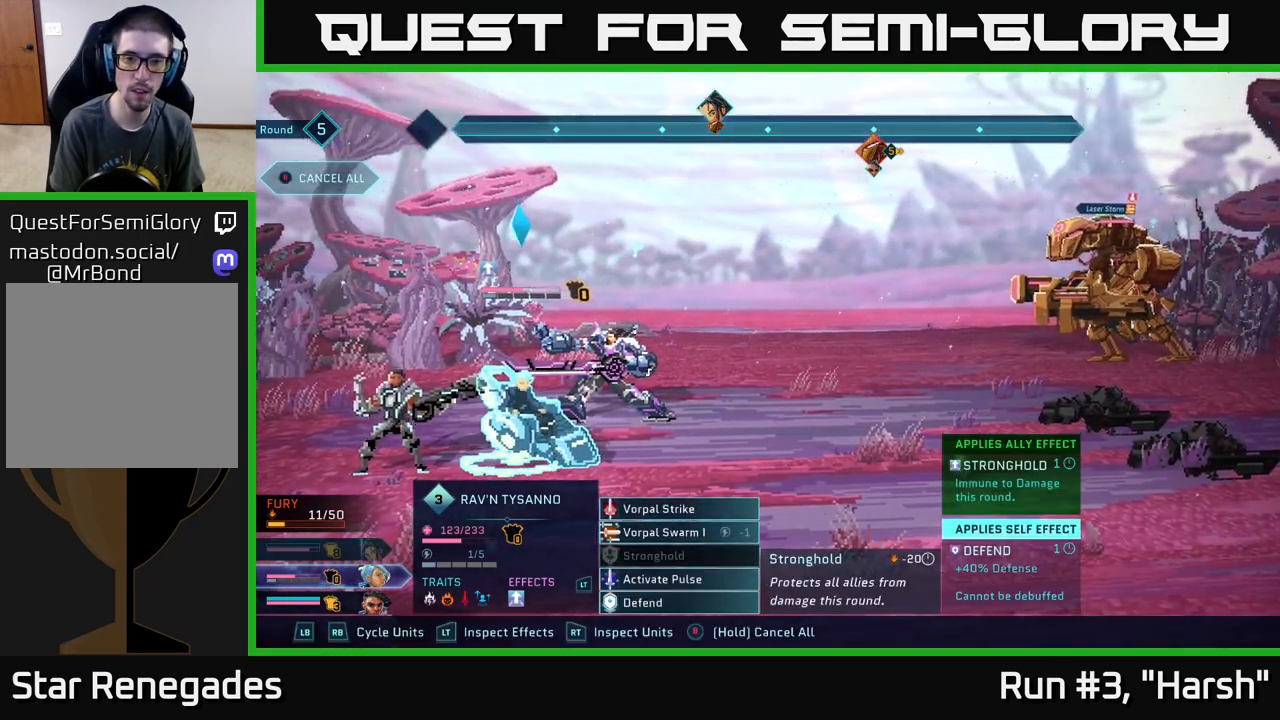
{"buttons": [], "left_stick": "center", "right_stick": "center", "events": []}
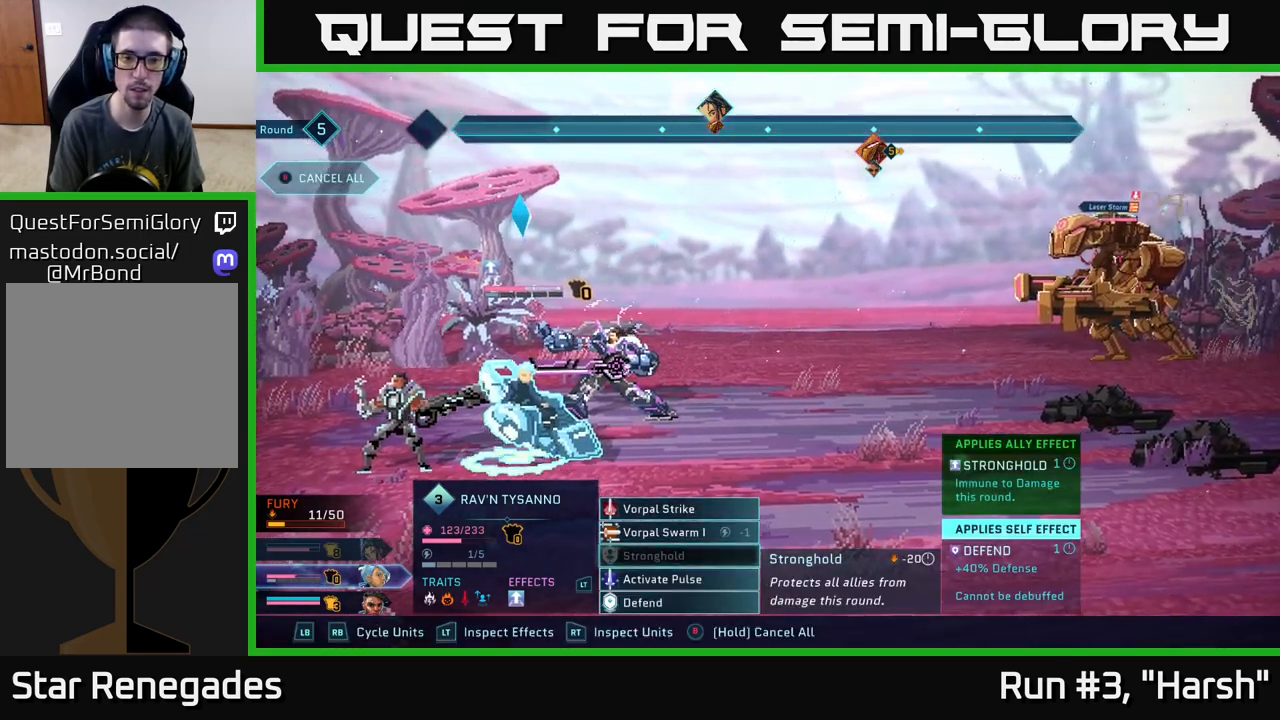
{"buttons": [], "left_stick": "center", "right_stick": "center", "events": []}
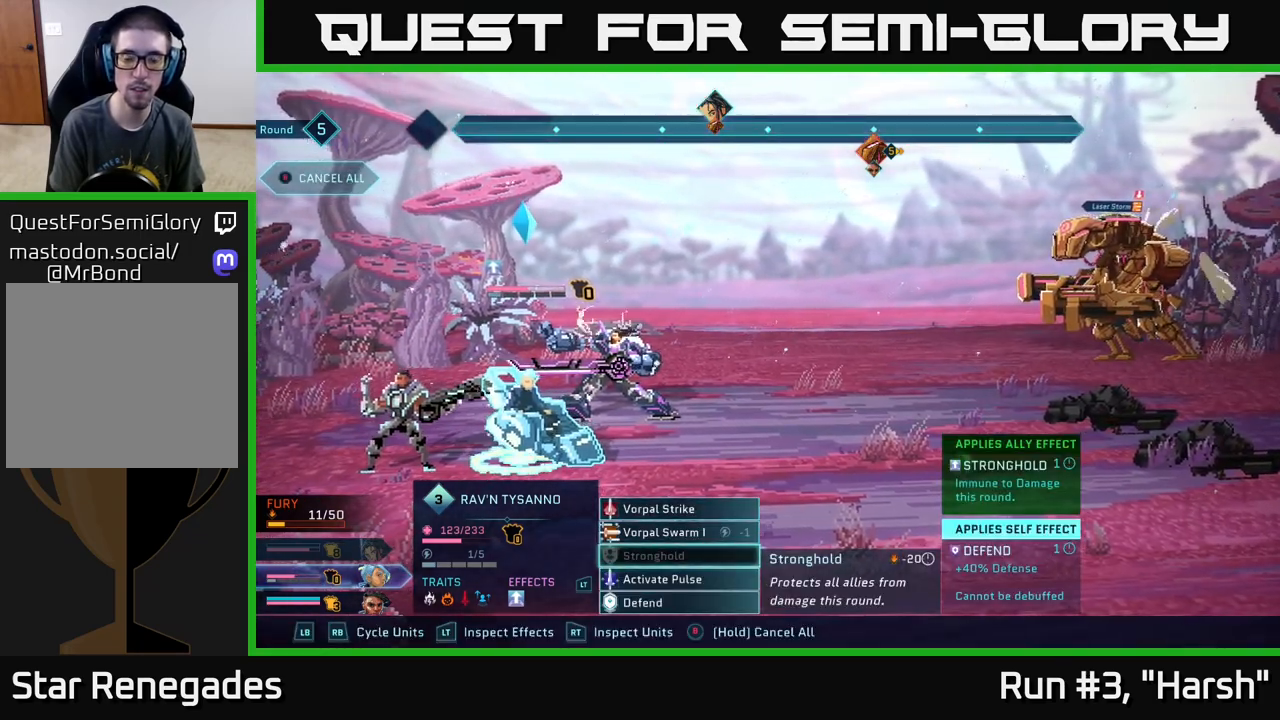
{"buttons": [], "left_stick": "center", "right_stick": "center", "events": [[200, "left_stick", "down"], [383, "left_stick", "center"]]}
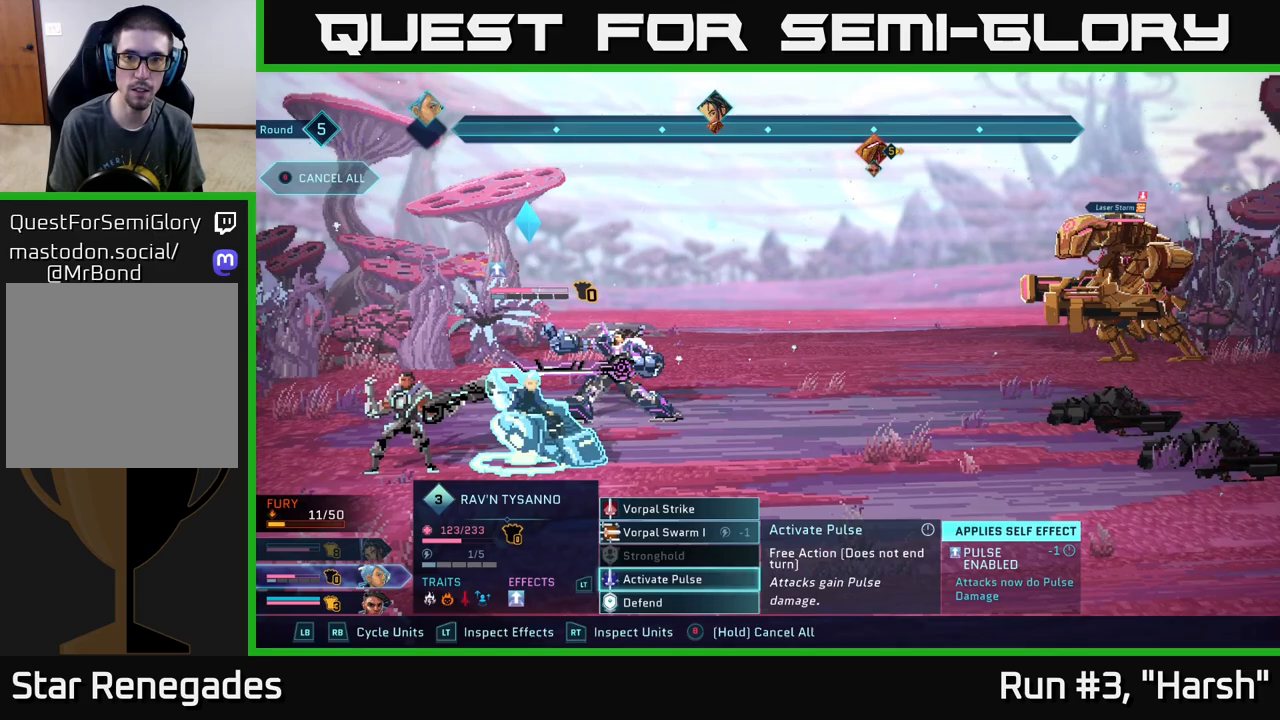
{"buttons": [], "left_stick": "center", "right_stick": "center", "events": [[117, "A", "down"], [200, "A", "up"]]}
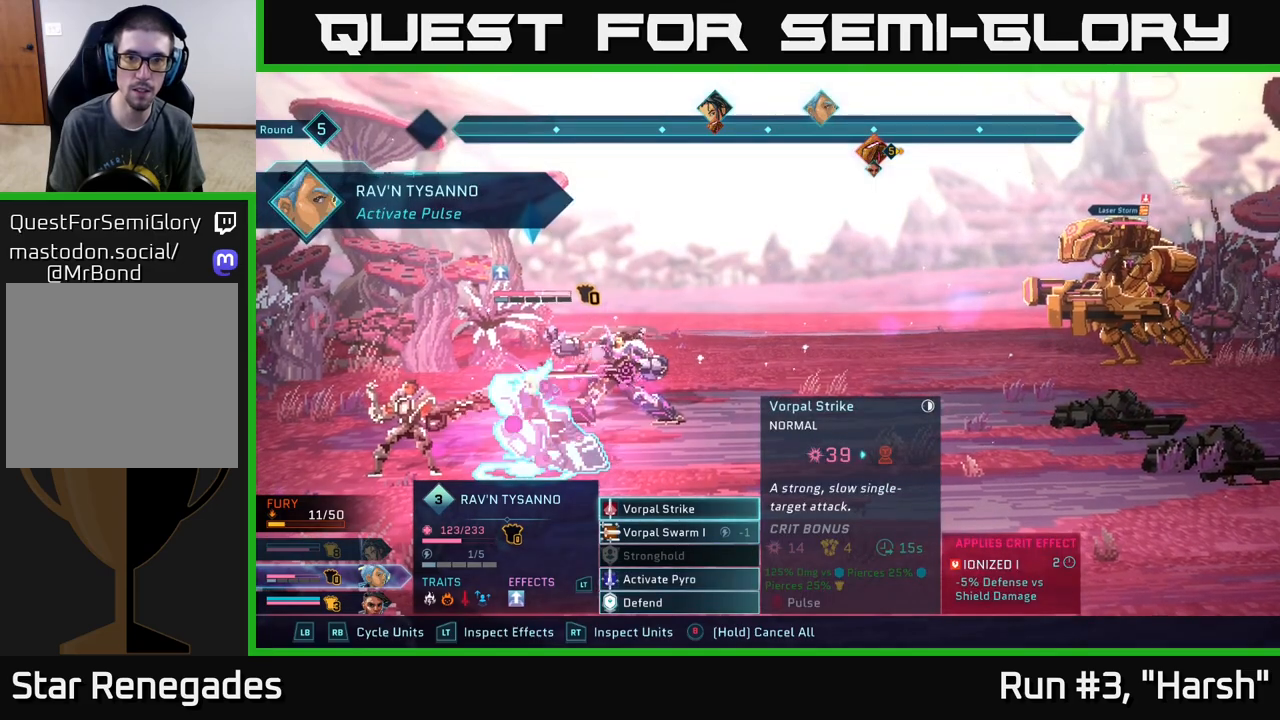
{"buttons": [], "left_stick": "center", "right_stick": "center", "events": []}
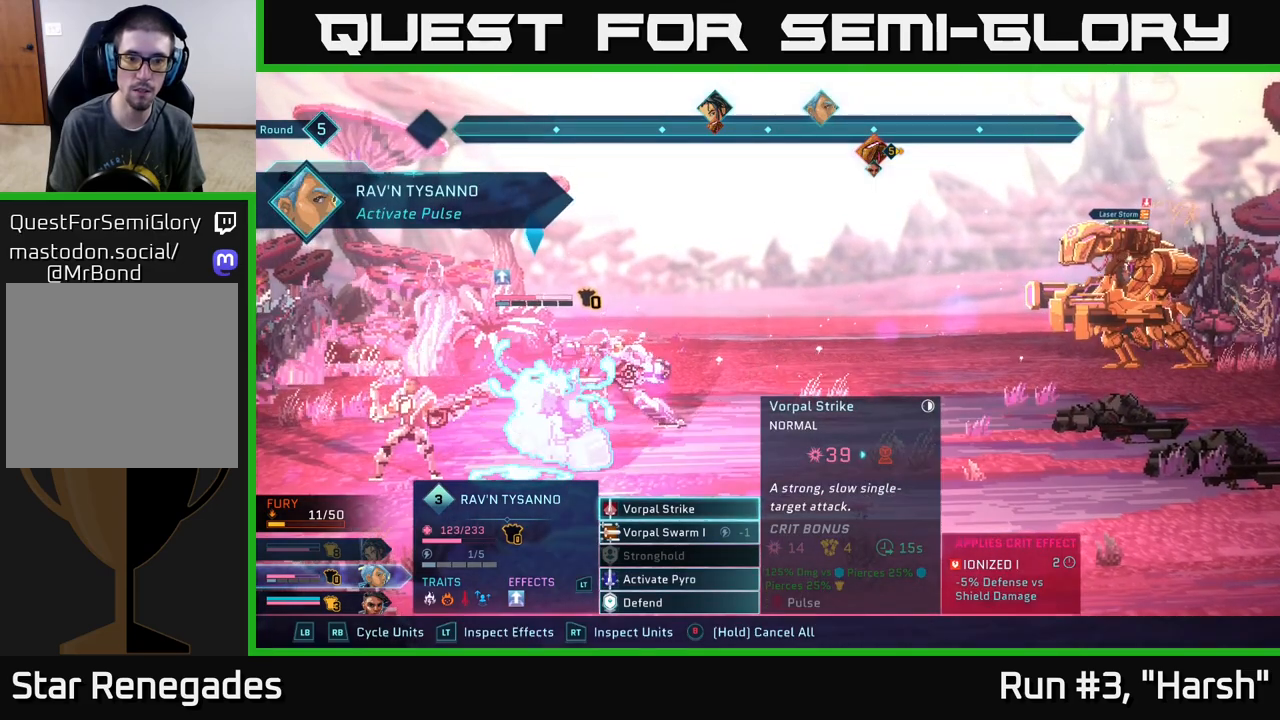
{"buttons": [], "left_stick": "down", "right_stick": "center", "events": [[317, "left_stick", "down"]]}
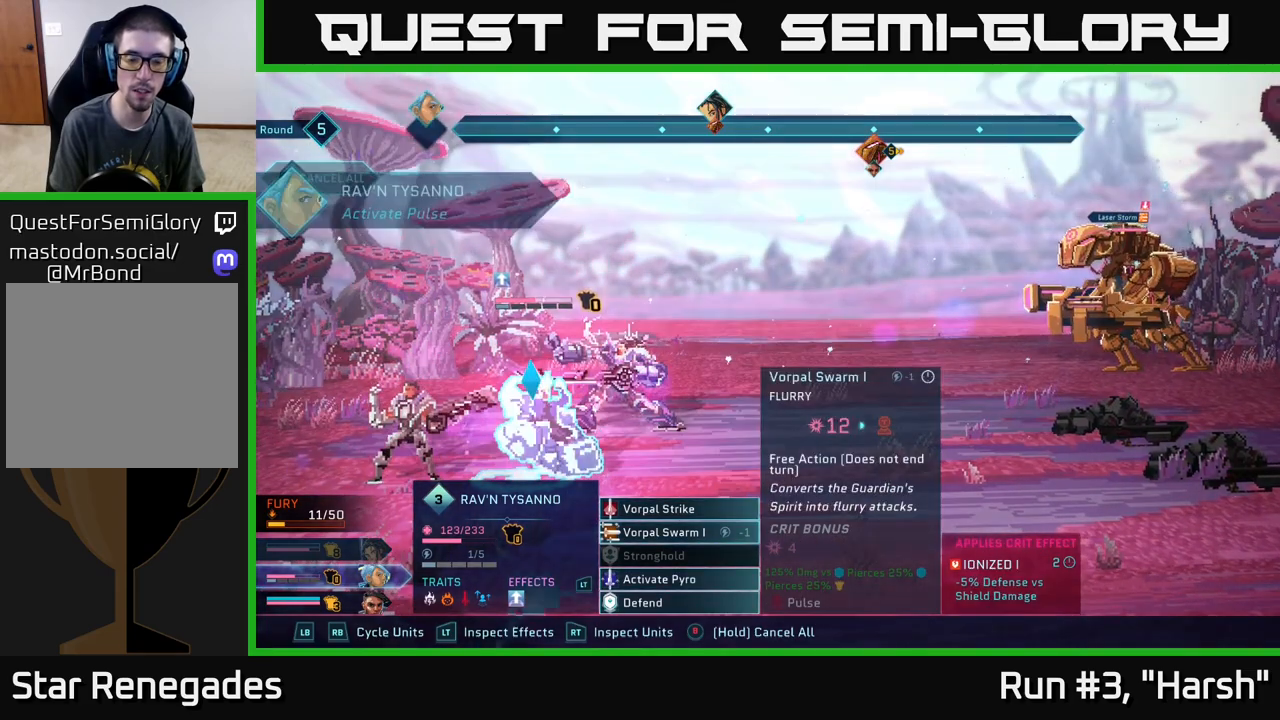
{"buttons": [], "left_stick": "center", "right_stick": "center", "events": [[17, "left_stick", "center"], [150, "left_stick", "down"], [350, "left_stick", "center"]]}
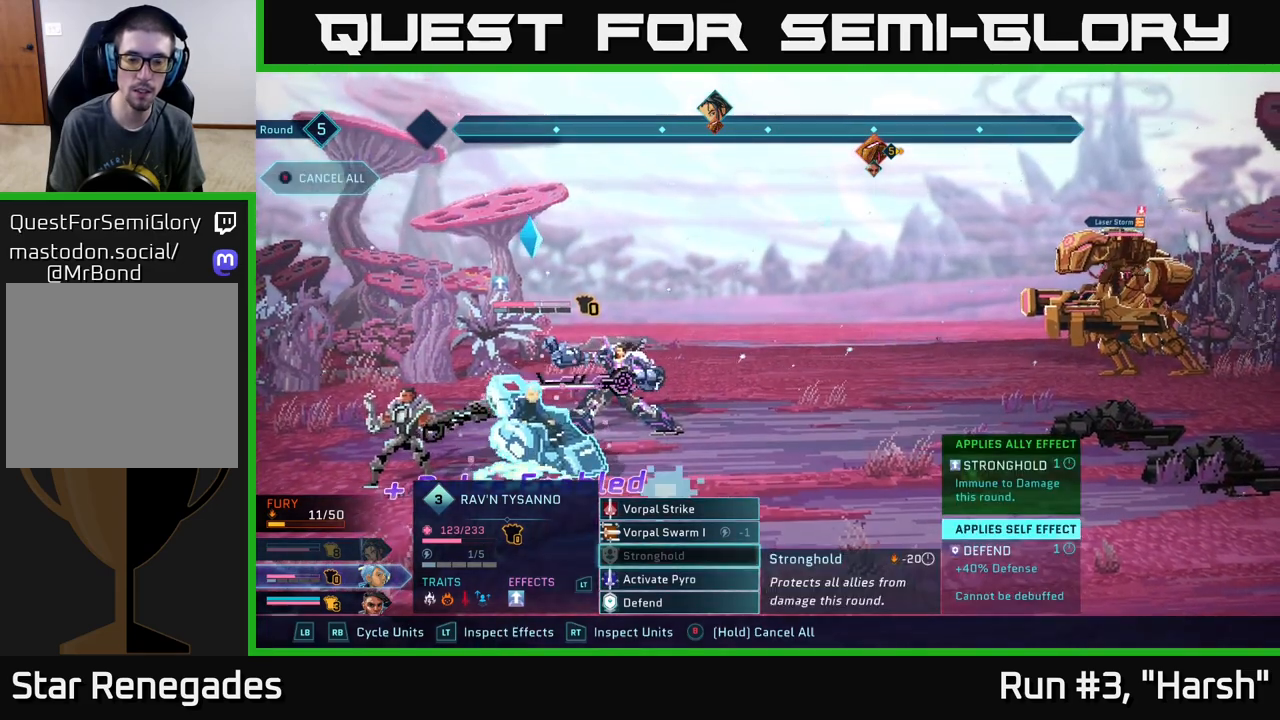
{"buttons": ["A"], "left_stick": "down", "right_stick": "center", "events": [[350, "left_stick", "down"], [467, "A", "down"]]}
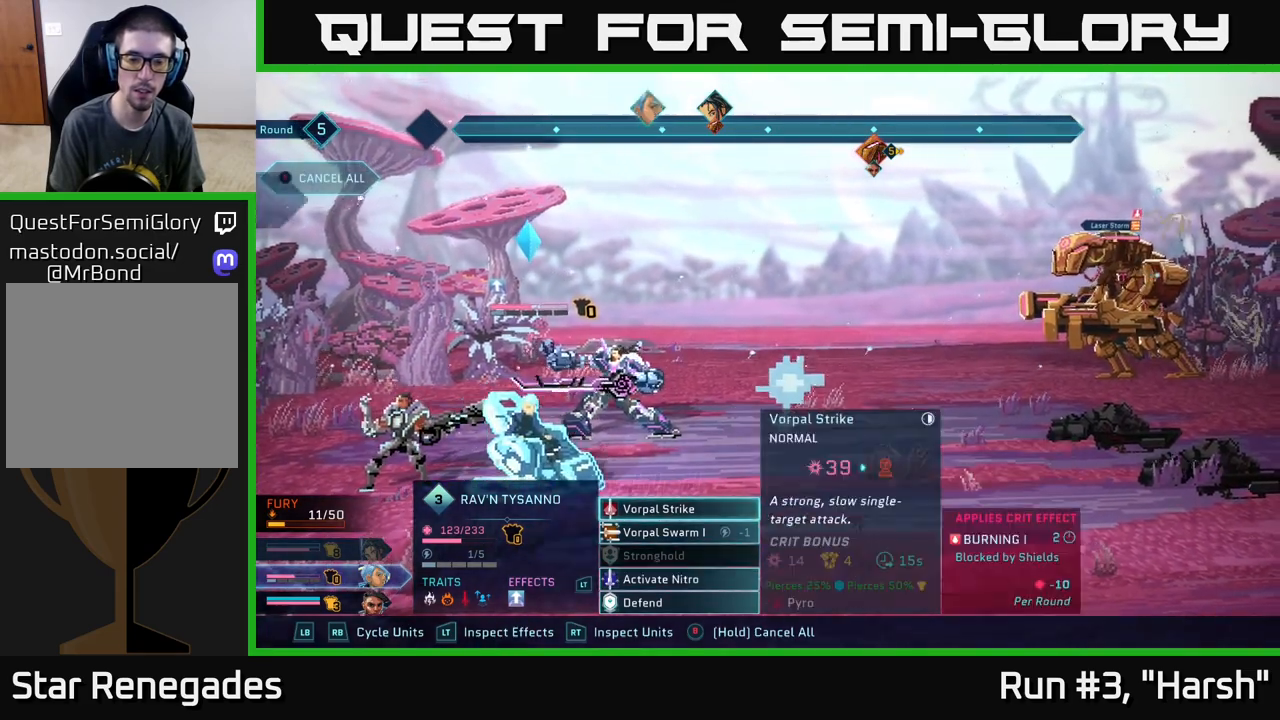
{"buttons": [], "left_stick": "center", "right_stick": "center", "events": [[50, "A", "up"], [50, "left_stick", "center"]]}
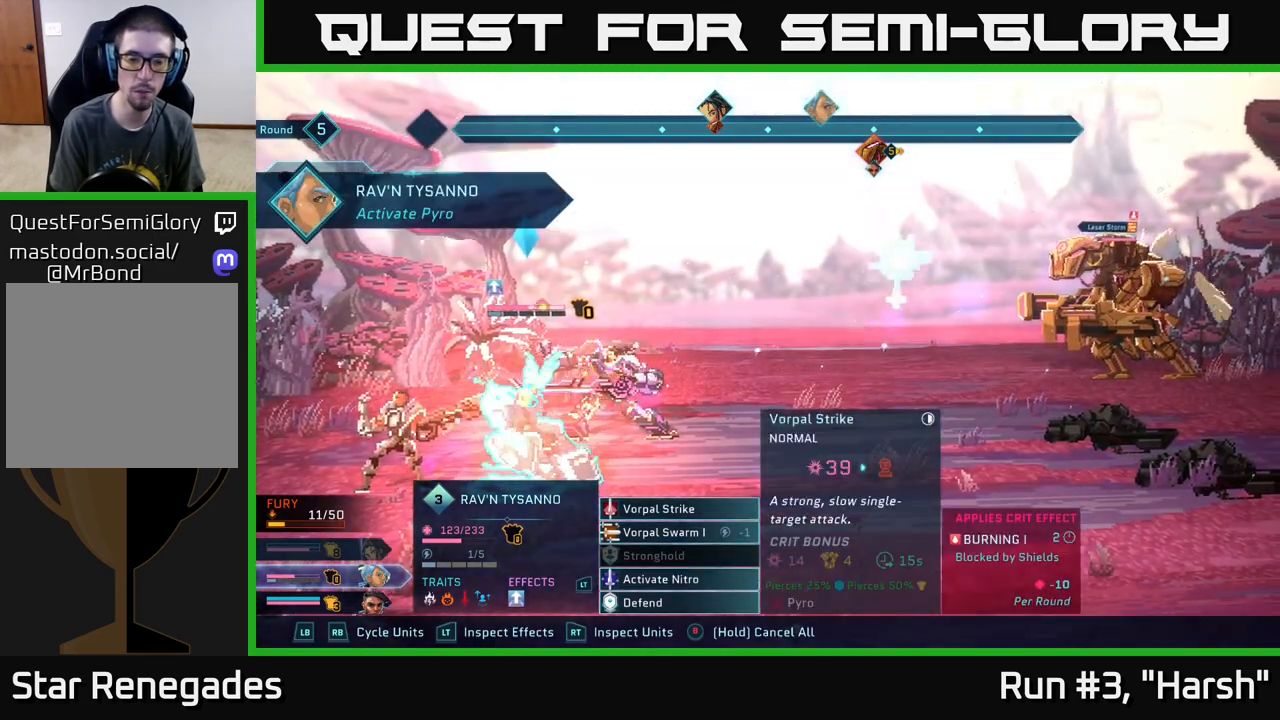
{"buttons": [], "left_stick": "center", "right_stick": "center", "events": []}
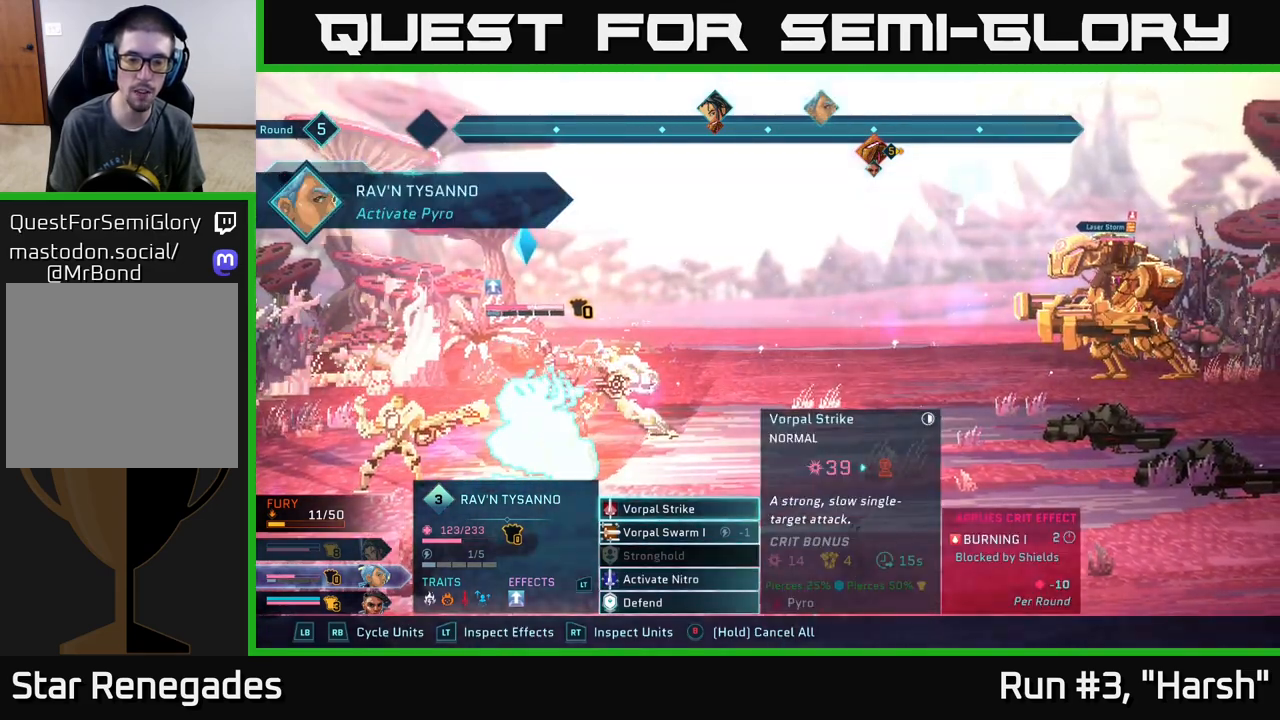
{"buttons": [], "left_stick": "center", "right_stick": "center", "events": []}
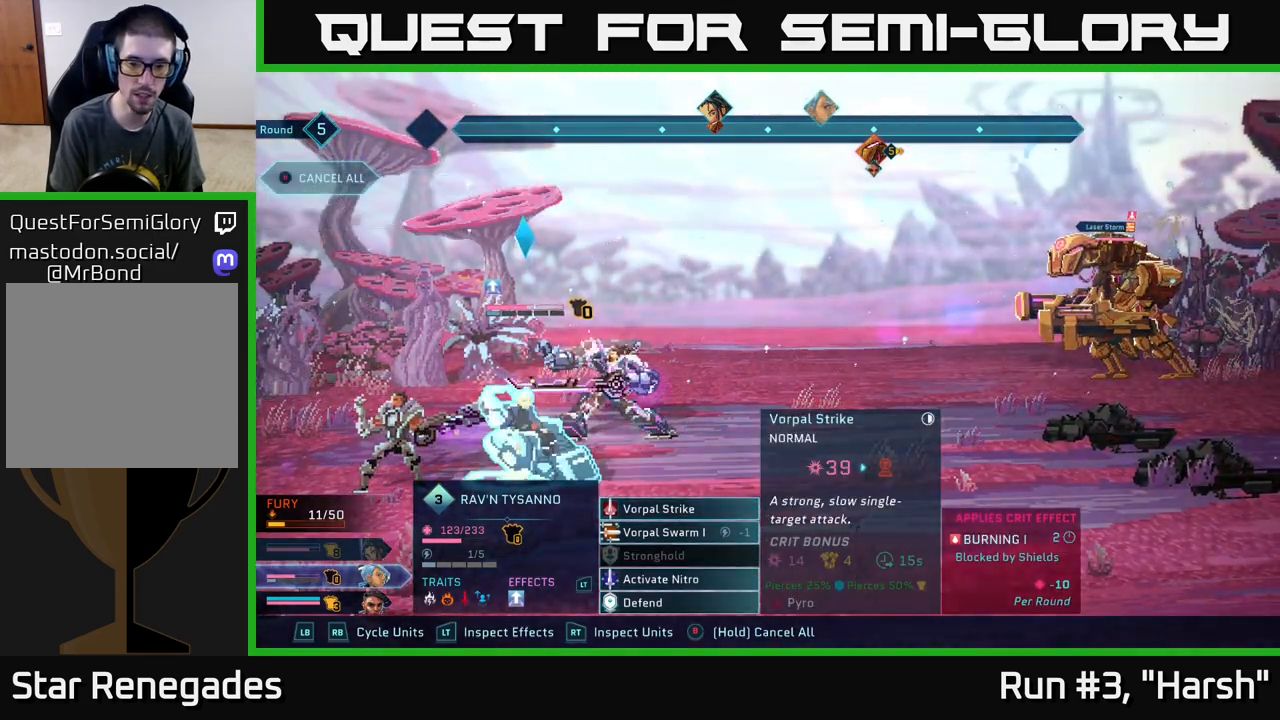
{"buttons": [], "left_stick": "center", "right_stick": "center", "events": []}
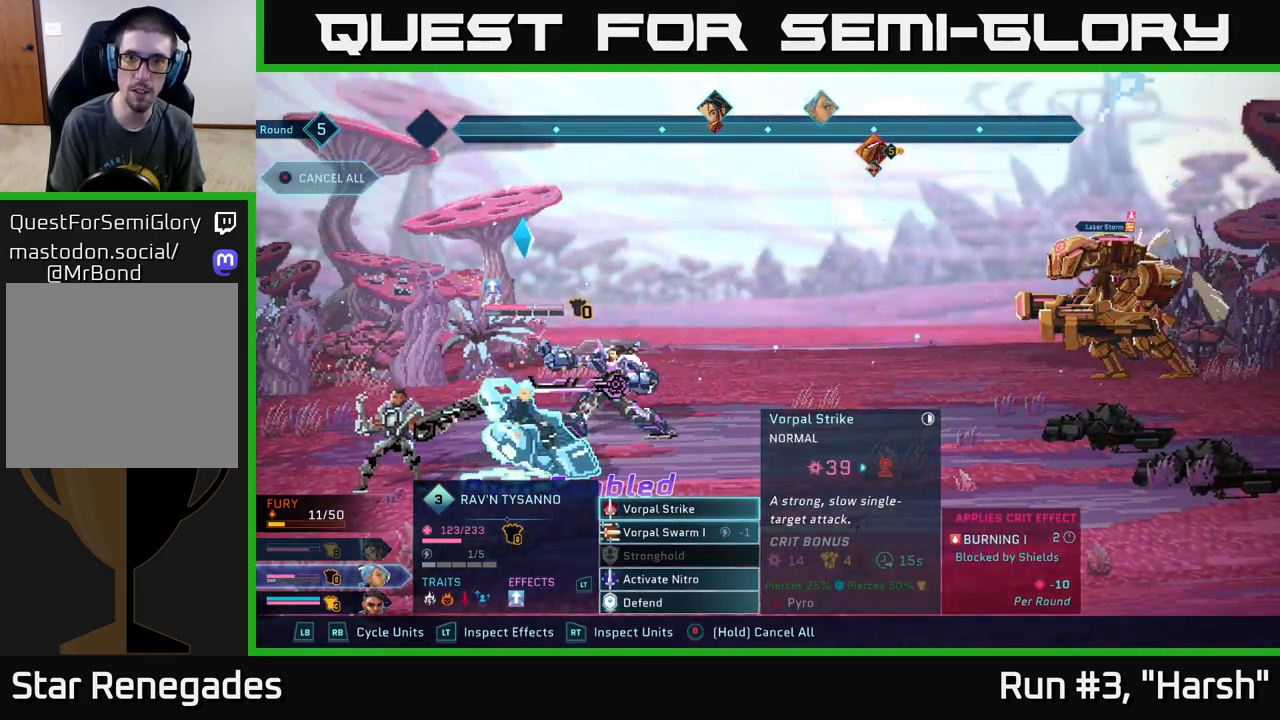
{"buttons": [], "left_stick": "center", "right_stick": "center", "events": [[167, "A", "down"], [267, "A", "up"]]}